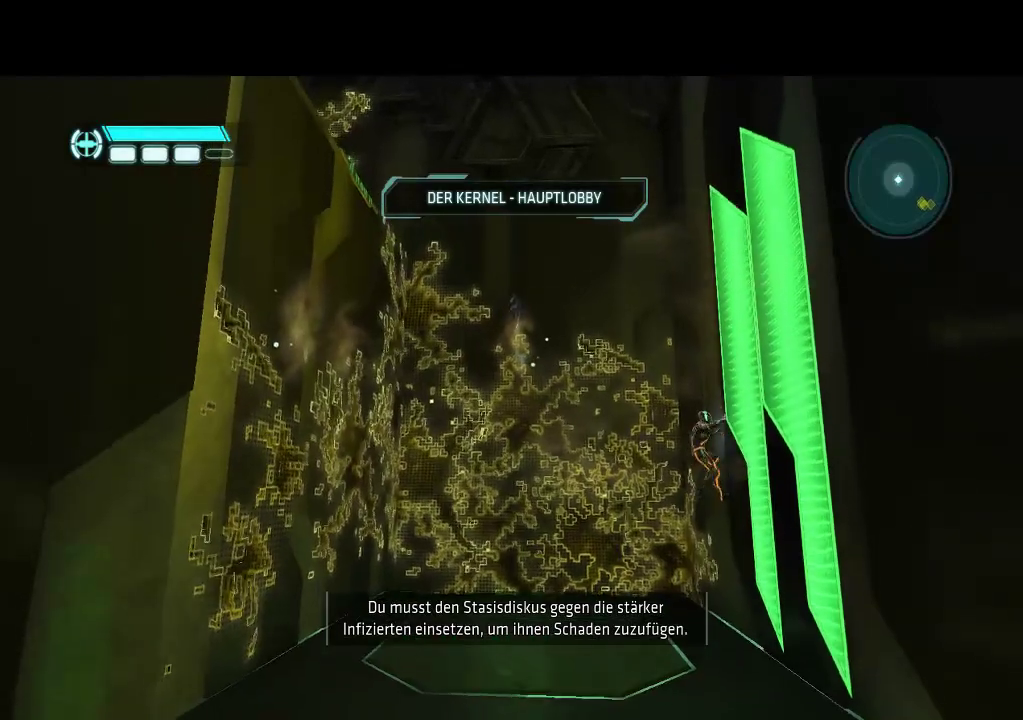
Gameplay with a controller (PlayStation layout); each line is a JSON object with the inputs held at the frame after it. "events" lists button and stick changes between this image and that frame as [ms after this image, input, new state], when the widget could be followed in between. Not read: CROSS L3 R3.
{"buttons": ["L1"], "events": []}
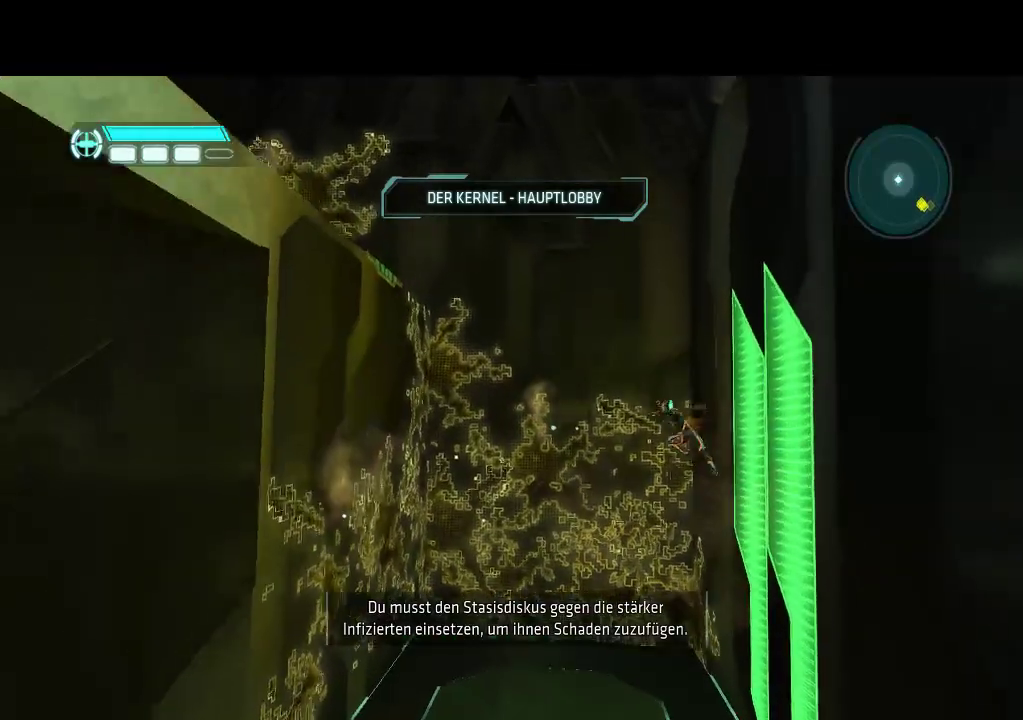
{"buttons": ["L1"], "events": []}
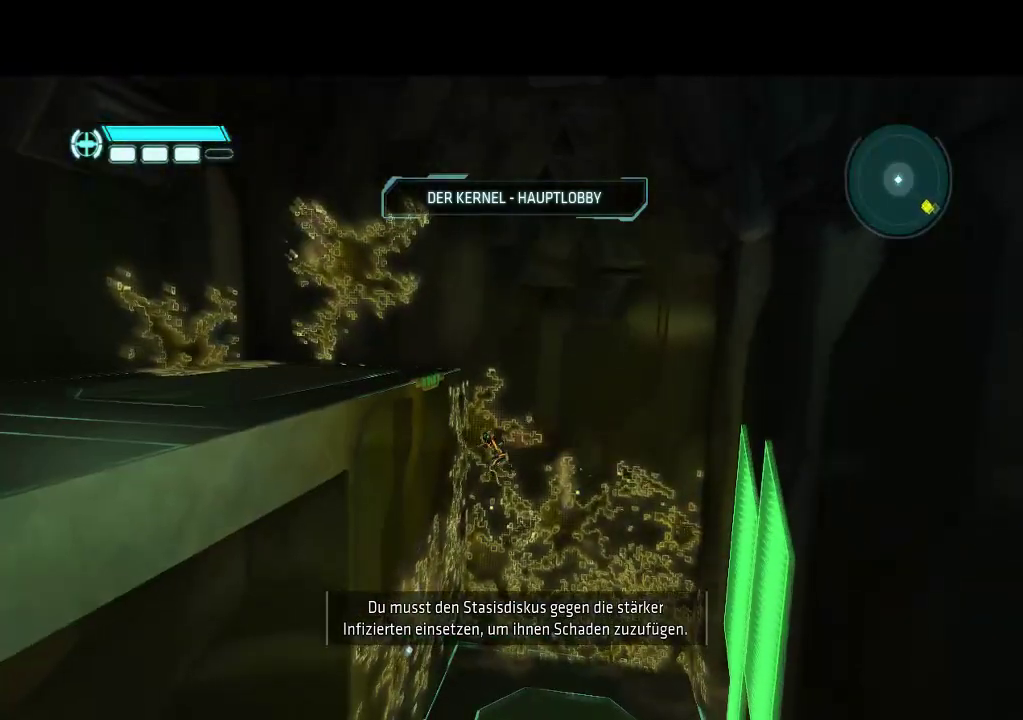
{"buttons": ["L1"], "events": []}
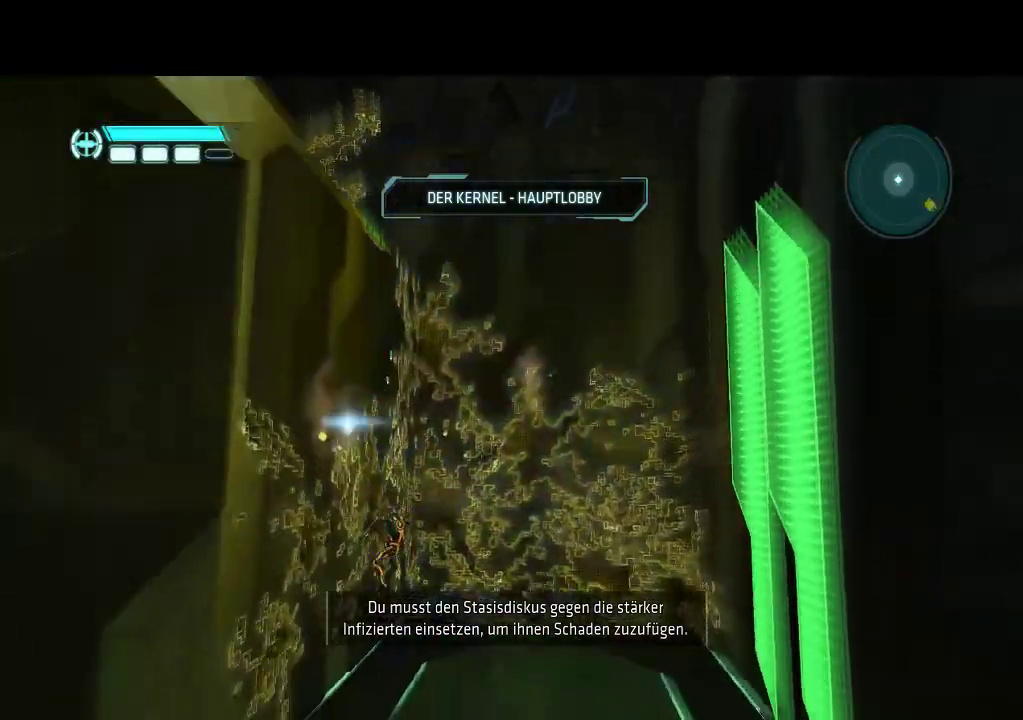
{"buttons": ["DPAD_DOWN"], "events": [[200, "L1", "up"], [283, "DPAD_DOWN", "down"]]}
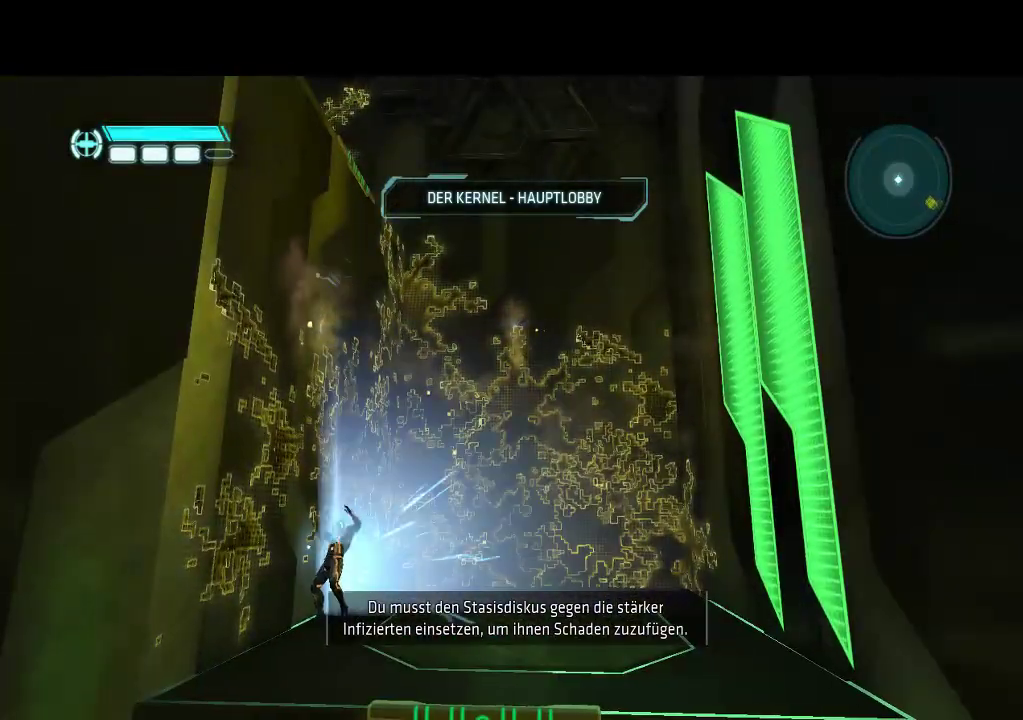
{"buttons": ["L1", "DPAD_RIGHT"], "events": [[217, "L1", "down"], [333, "DPAD_RIGHT", "down"], [467, "DPAD_DOWN", "up"]]}
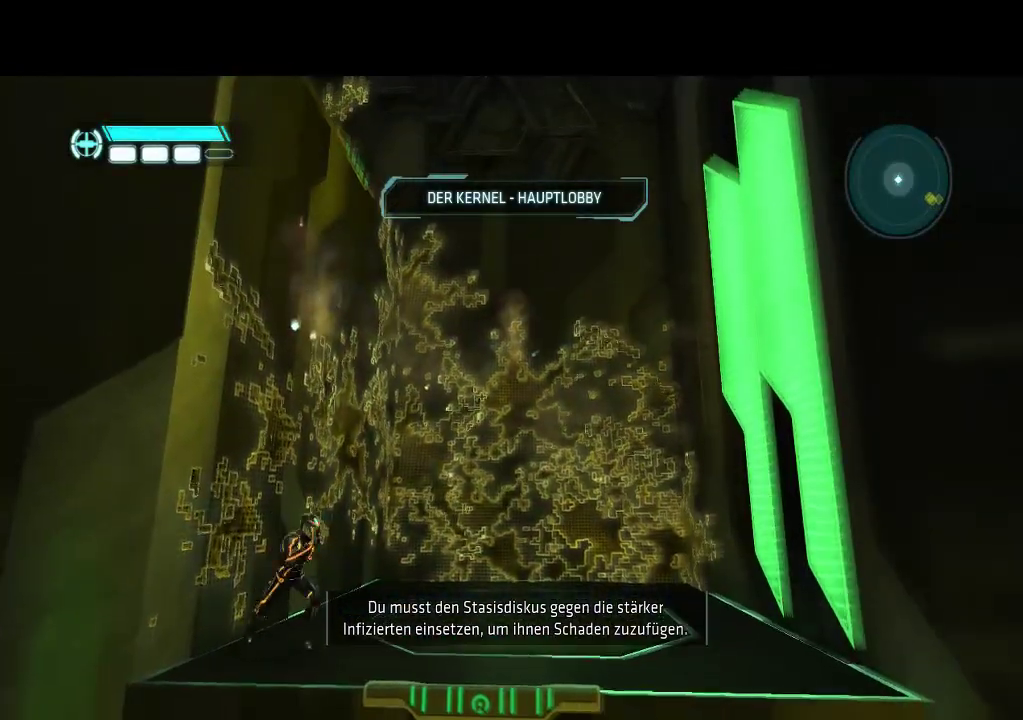
{"buttons": ["L1", "DPAD_RIGHT"], "events": [[300, "DPAD_UP", "down"], [350, "DPAD_UP", "up"]]}
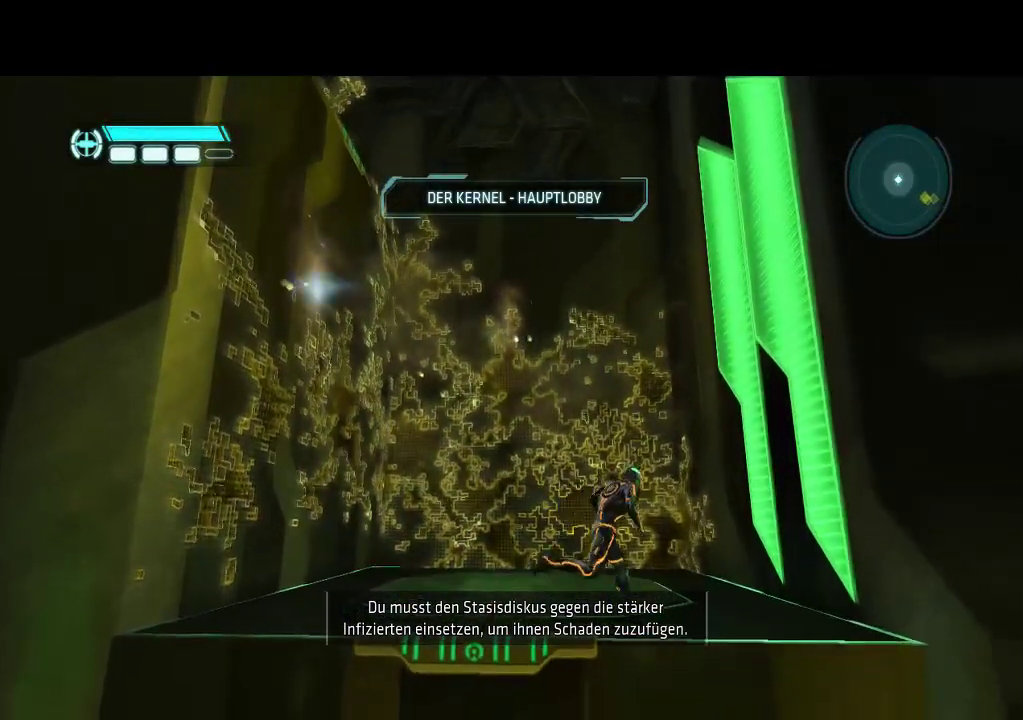
{"buttons": ["L1"], "events": [[350, "DPAD_RIGHT", "up"]]}
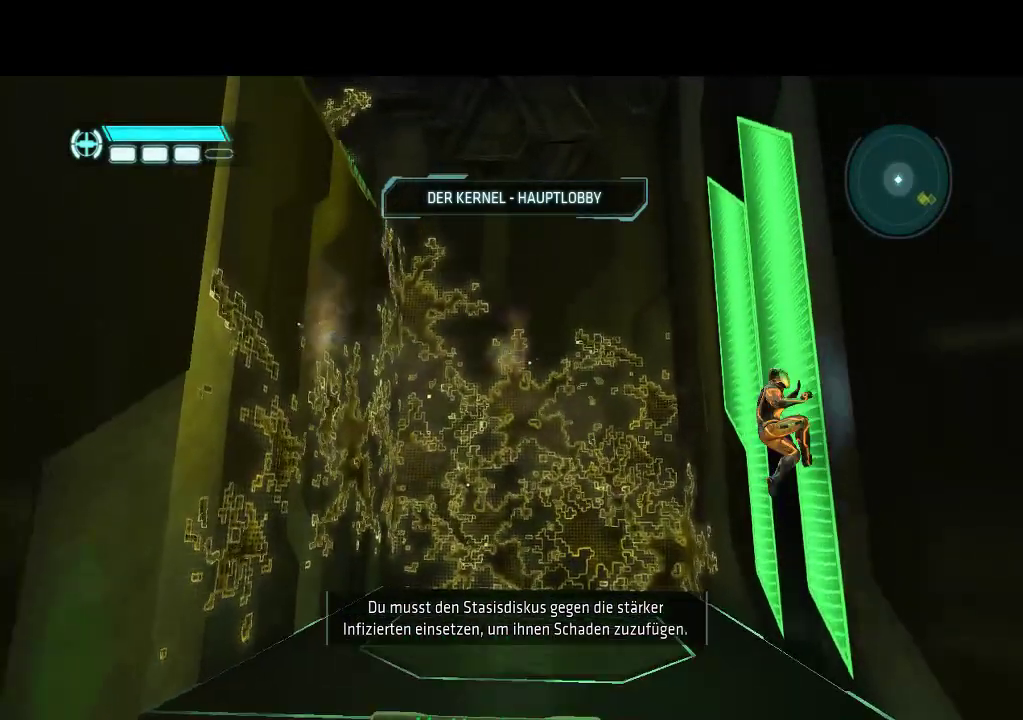
{"buttons": ["L1"], "events": []}
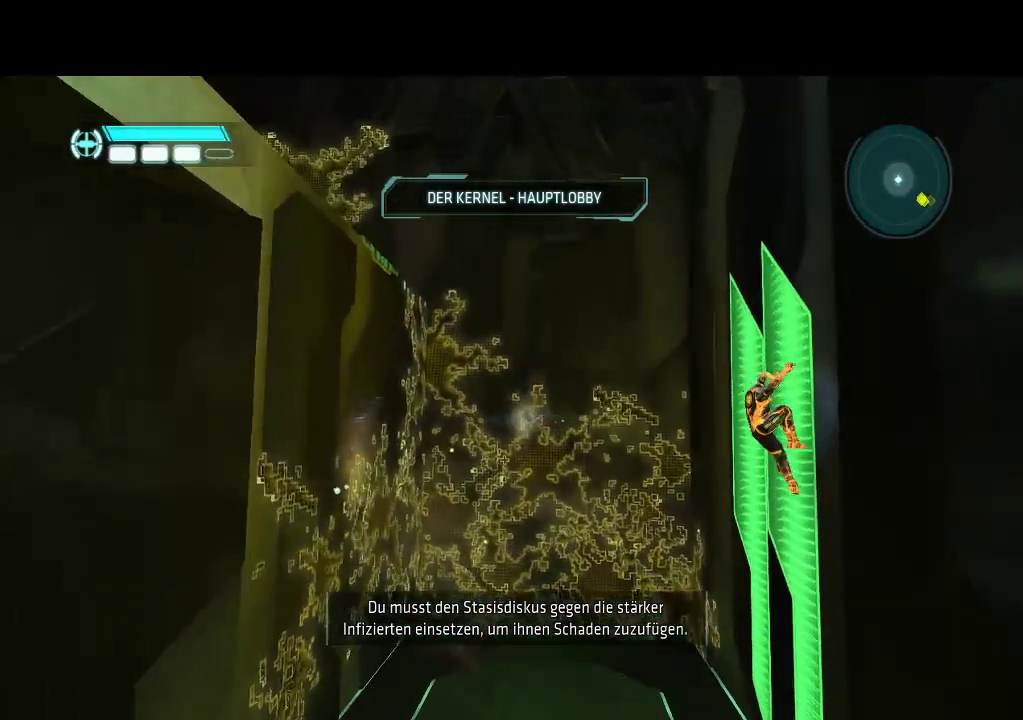
{"buttons": ["L1"], "events": []}
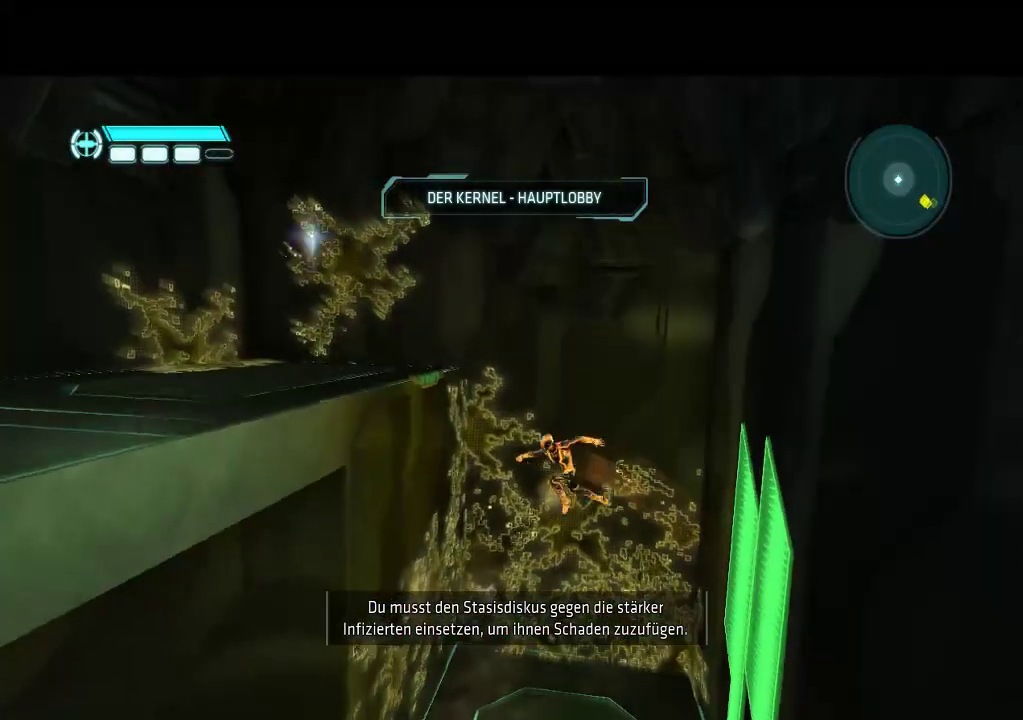
{"buttons": ["L1"], "events": []}
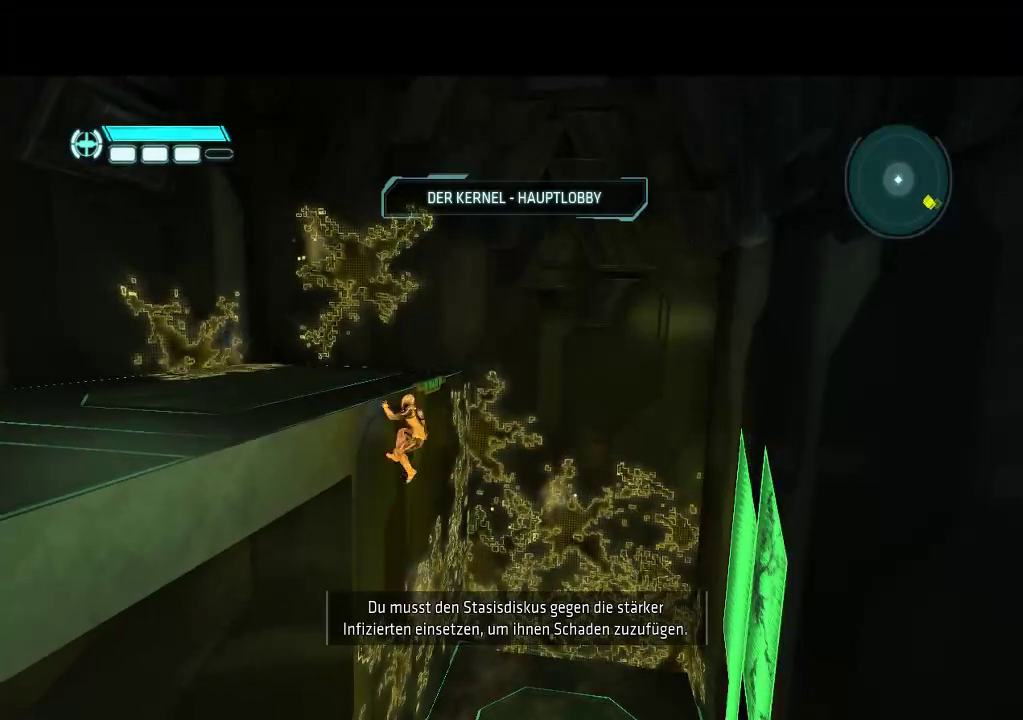
{"buttons": ["L1", "DPAD_UP"], "events": [[17, "DPAD_UP", "down"]]}
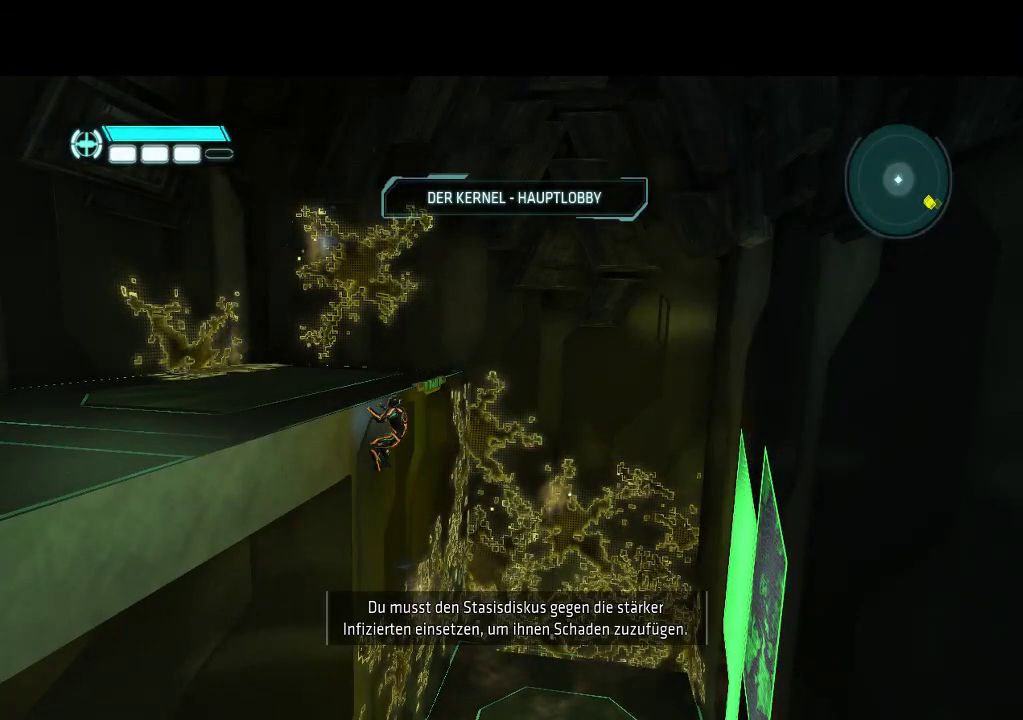
{"buttons": ["L1"], "events": [[433, "DPAD_UP", "up"]]}
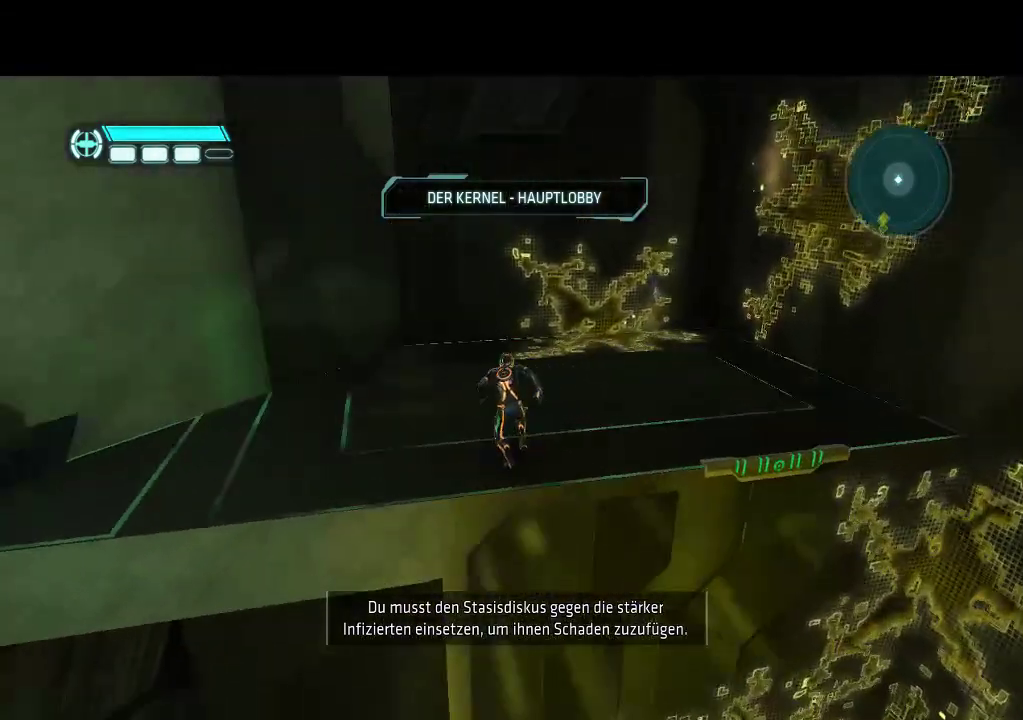
{"buttons": [], "events": [[100, "L1", "up"], [133, "DPAD_LEFT", "down"], [233, "DPAD_LEFT", "up"]]}
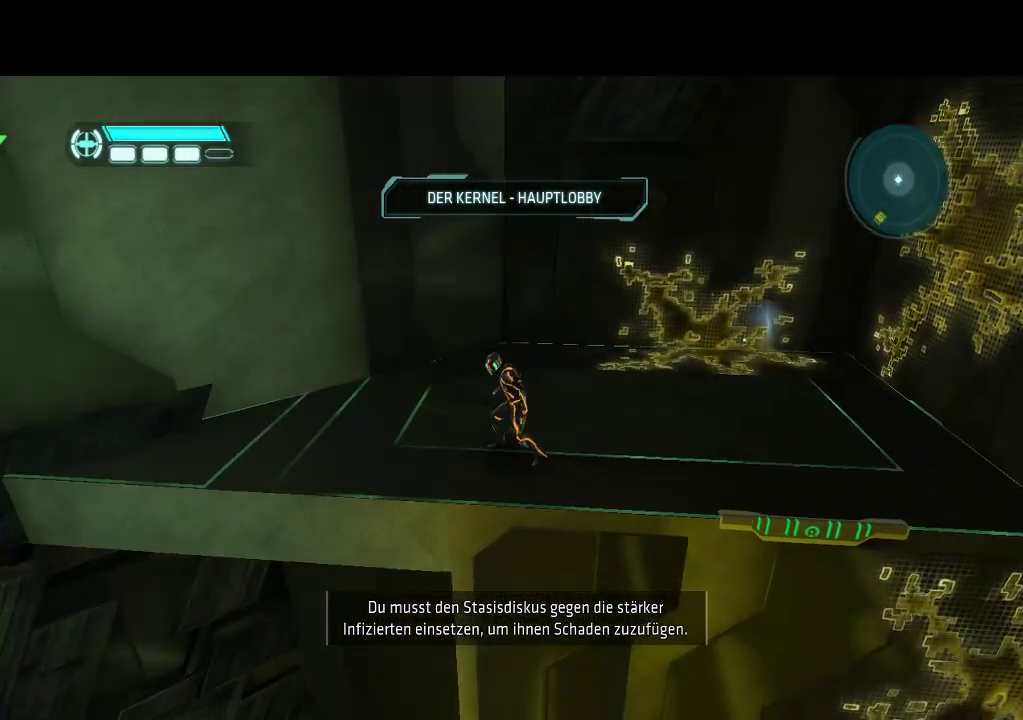
{"buttons": [], "events": [[17, "DPAD_LEFT", "down"], [317, "DPAD_UP", "down"], [400, "DPAD_UP", "up"], [500, "DPAD_LEFT", "up"]]}
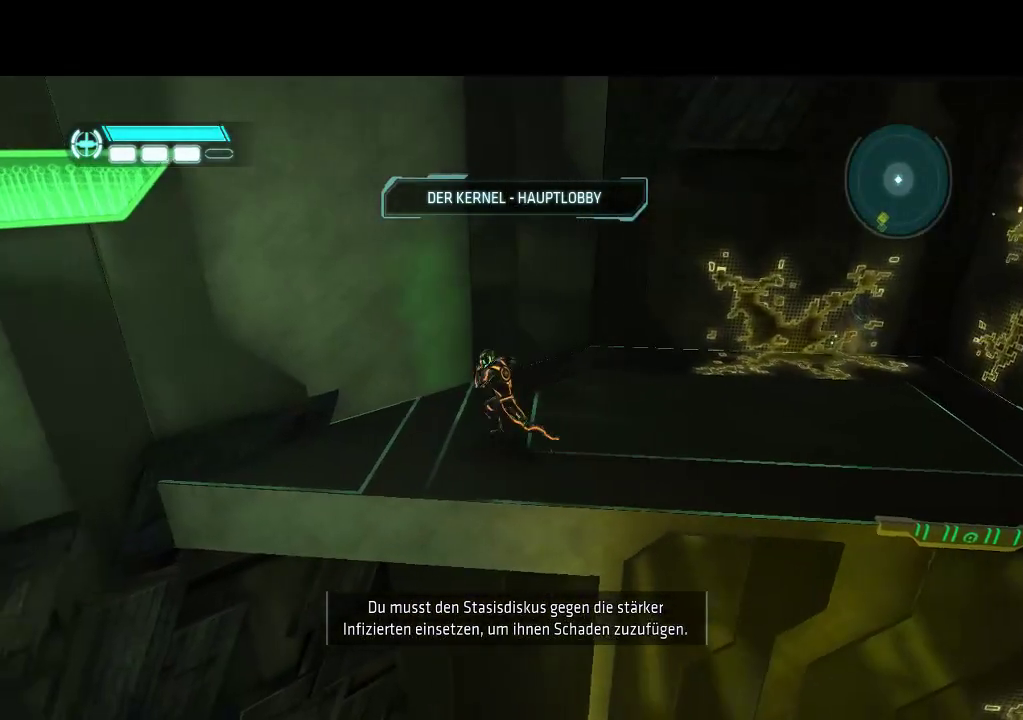
{"buttons": [], "events": []}
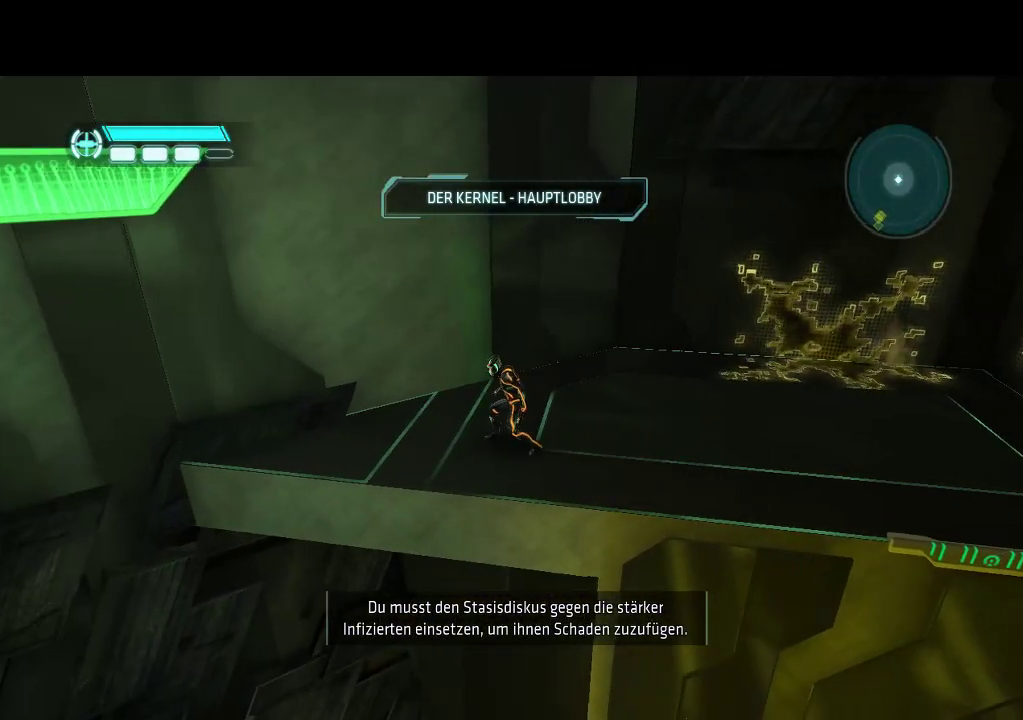
{"buttons": [], "events": [[117, "SELECT", "down"], [333, "SELECT", "up"]]}
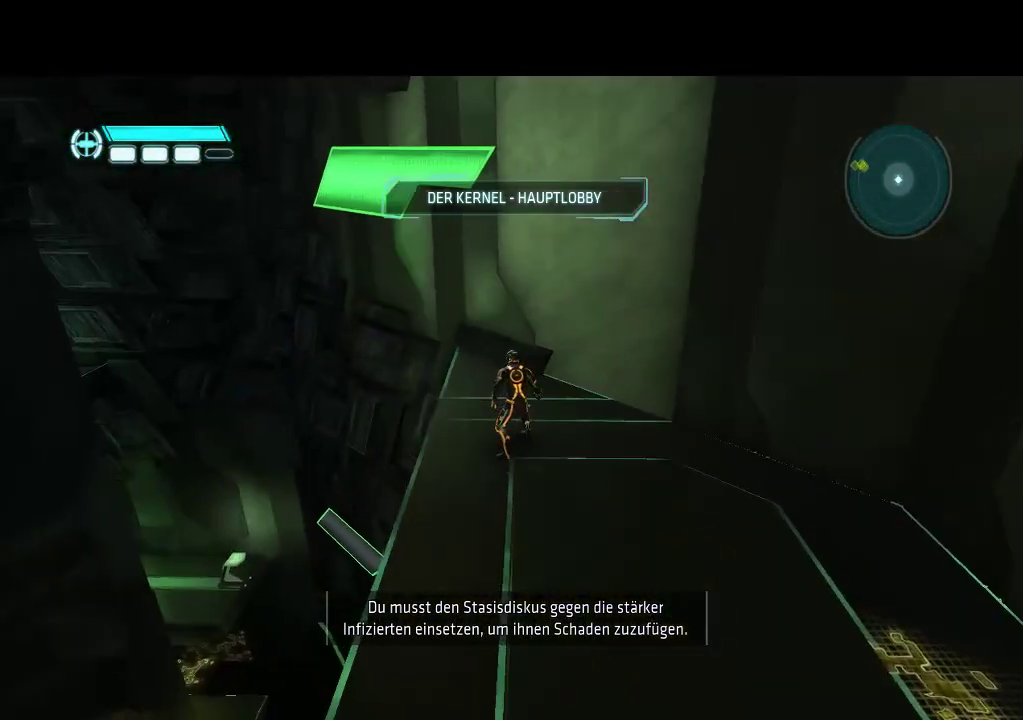
{"buttons": [], "events": [[117, "DPAD_LEFT", "down"], [117, "DPAD_UP", "down"], [233, "DPAD_LEFT", "up"], [283, "DPAD_UP", "up"]]}
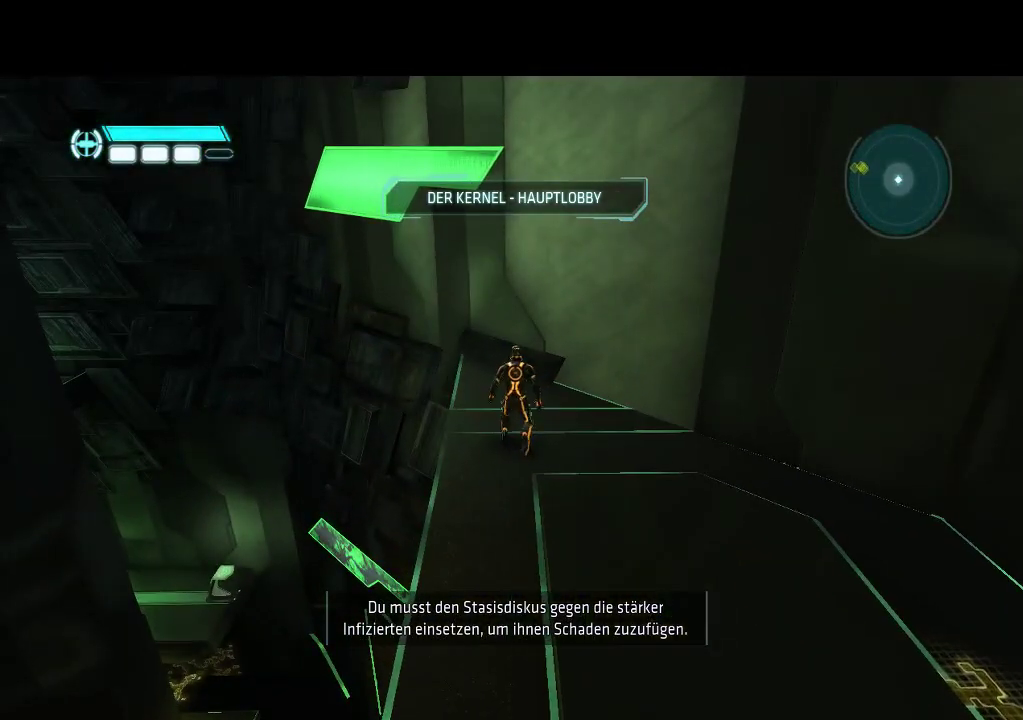
{"buttons": ["L1", "DPAD_UP"], "events": [[33, "L1", "down"], [300, "DPAD_UP", "down"]]}
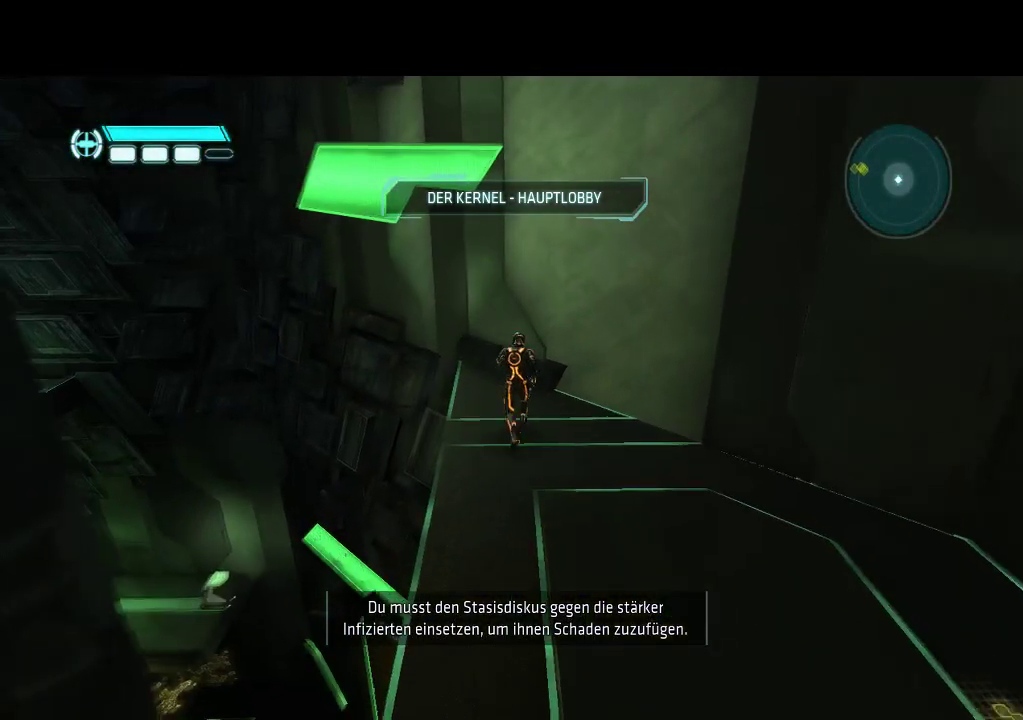
{"buttons": ["L1", "DPAD_UP"], "events": []}
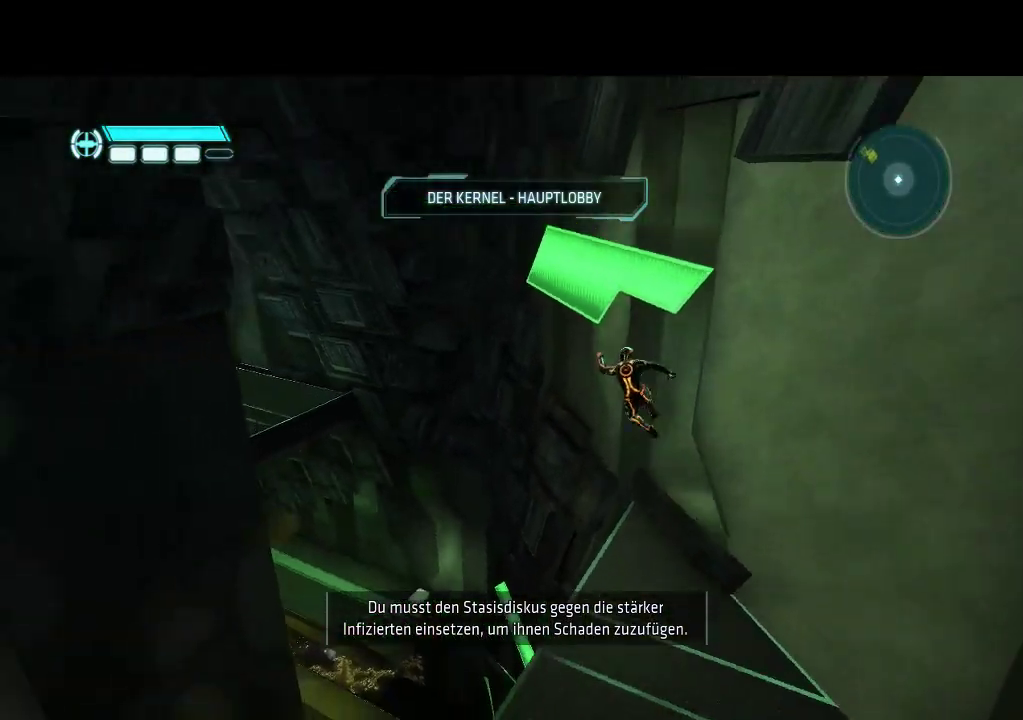
{"buttons": ["L1", "DPAD_UP"], "events": []}
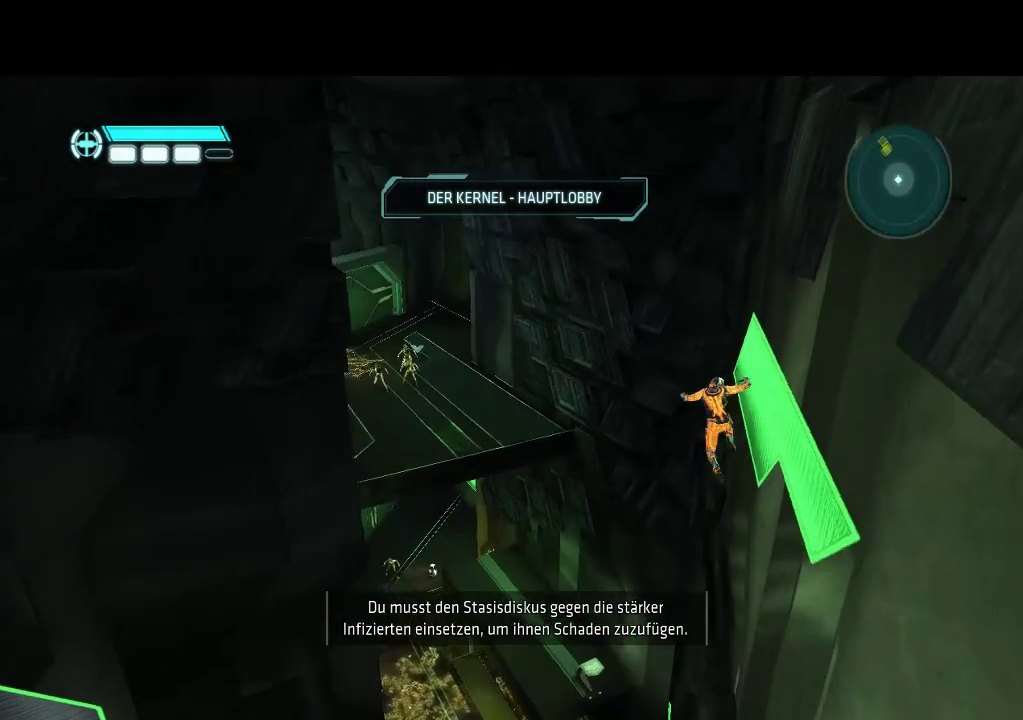
{"buttons": ["L1", "DPAD_UP"], "events": [[233, "DPAD_LEFT", "down"], [433, "DPAD_LEFT", "up"]]}
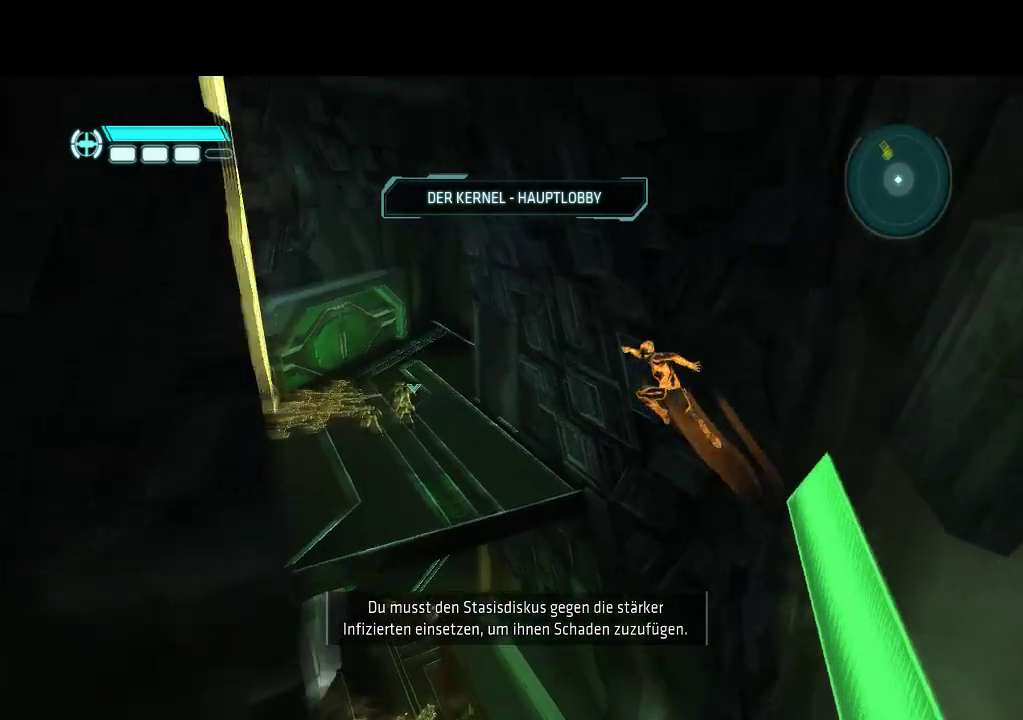
{"buttons": ["L1", "DPAD_UP", "DPAD_LEFT"], "events": [[467, "DPAD_LEFT", "down"]]}
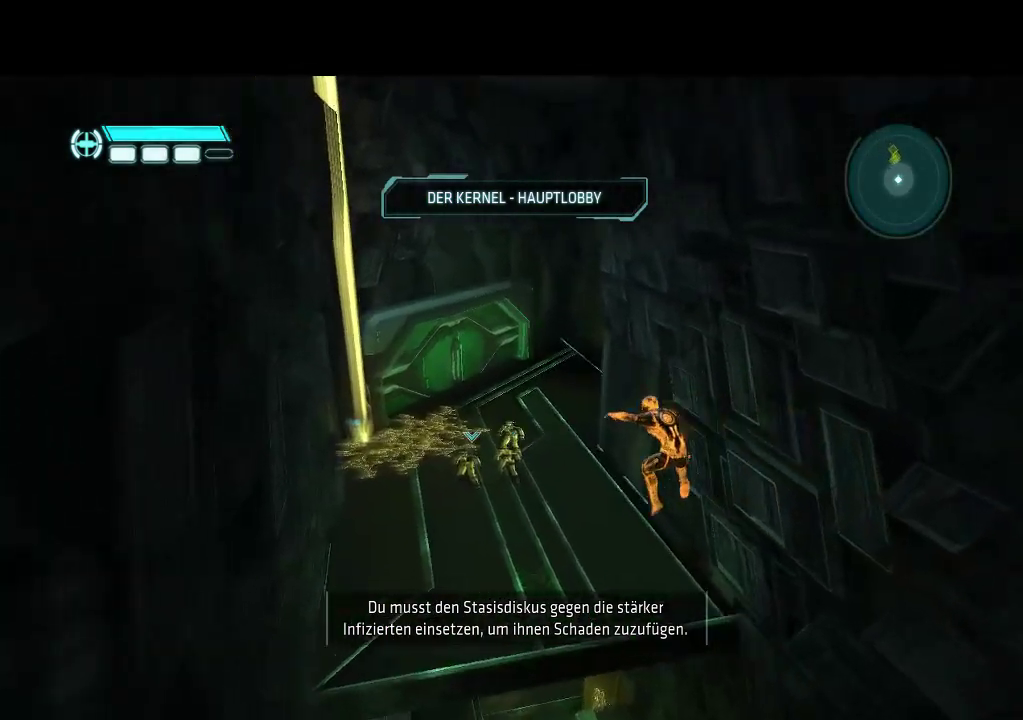
{"buttons": ["CIRCLE", "DPAD_UP"], "events": [[100, "CIRCLE", "down"], [150, "DPAD_LEFT", "up"], [217, "CIRCLE", "up"], [283, "CIRCLE", "down"], [367, "CIRCLE", "up"], [417, "CIRCLE", "down"], [417, "L1", "up"]]}
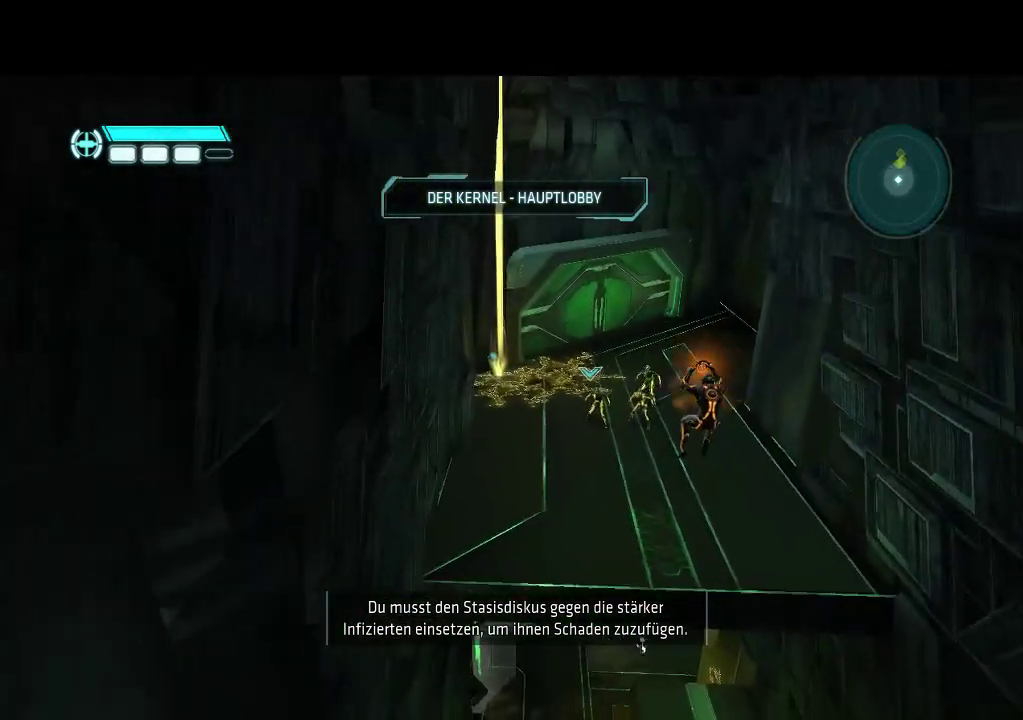
{"buttons": ["DPAD_UP"], "events": [[167, "CIRCLE", "up"], [233, "CIRCLE", "down"], [300, "CIRCLE", "up"]]}
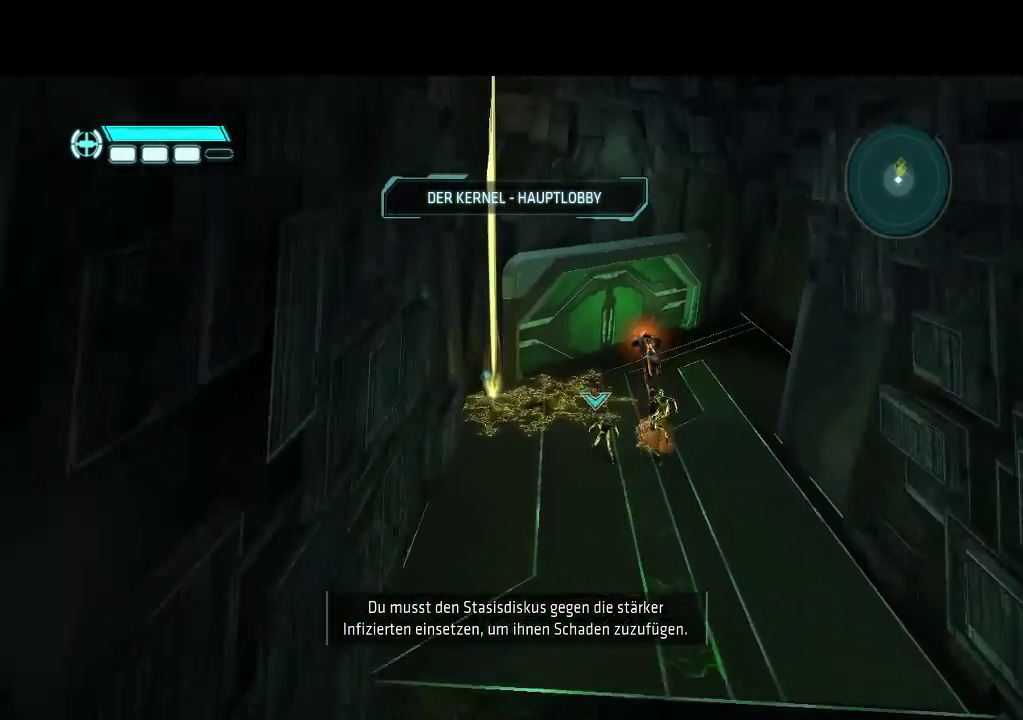
{"buttons": ["DPAD_UP", "DPAD_LEFT"], "events": [[317, "DPAD_LEFT", "down"]]}
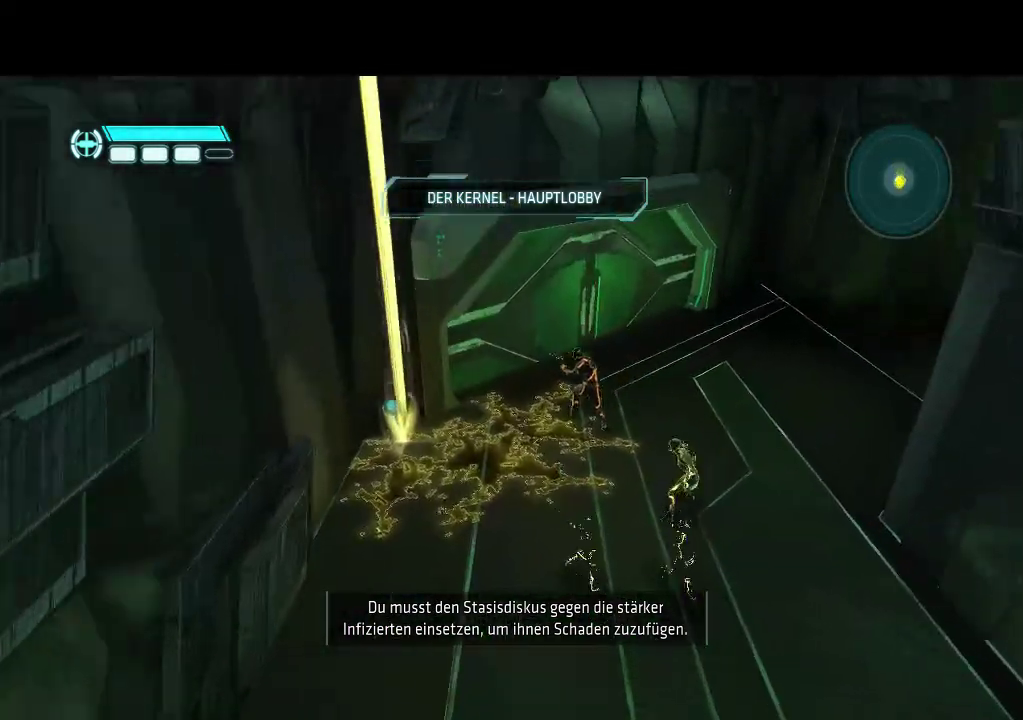
{"buttons": ["DPAD_LEFT"], "events": [[317, "DPAD_UP", "up"]]}
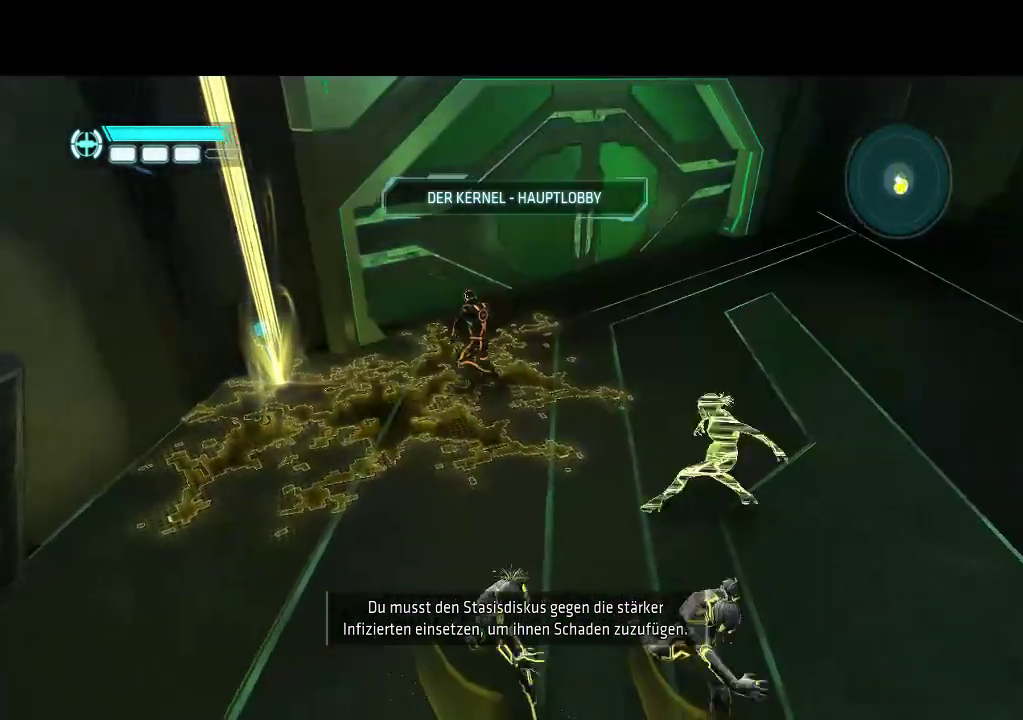
{"buttons": ["DPAD_UP", "DPAD_LEFT"], "events": [[233, "DPAD_UP", "down"], [300, "DPAD_LEFT", "up"], [367, "DPAD_LEFT", "down"]]}
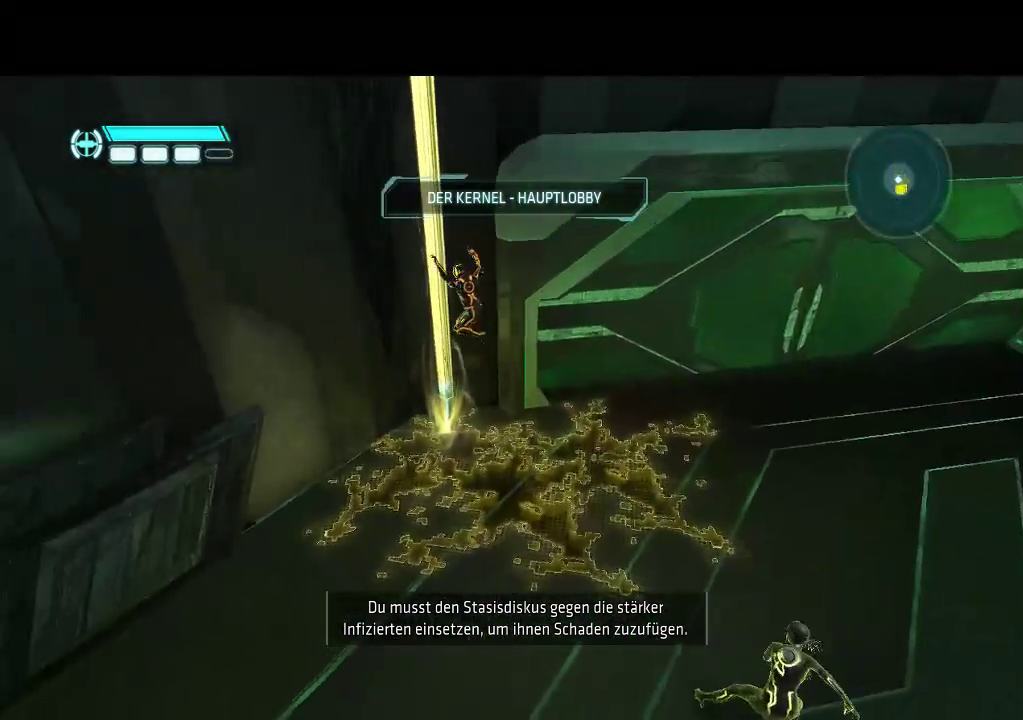
{"buttons": [], "events": [[83, "DPAD_LEFT", "up"], [100, "DPAD_UP", "up"]]}
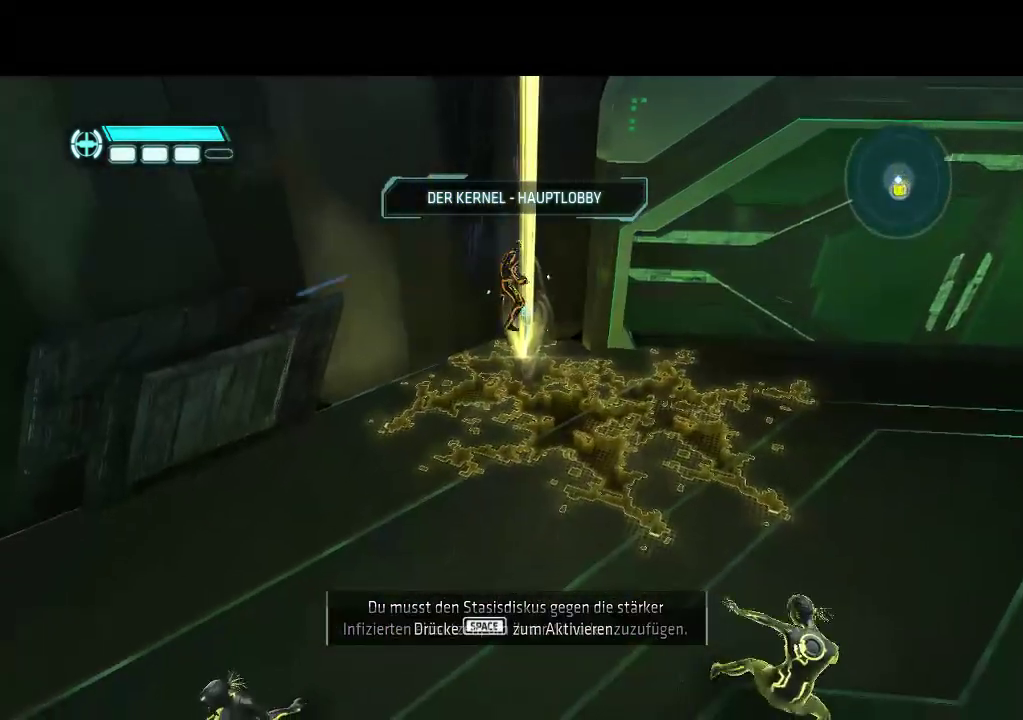
{"buttons": [], "events": []}
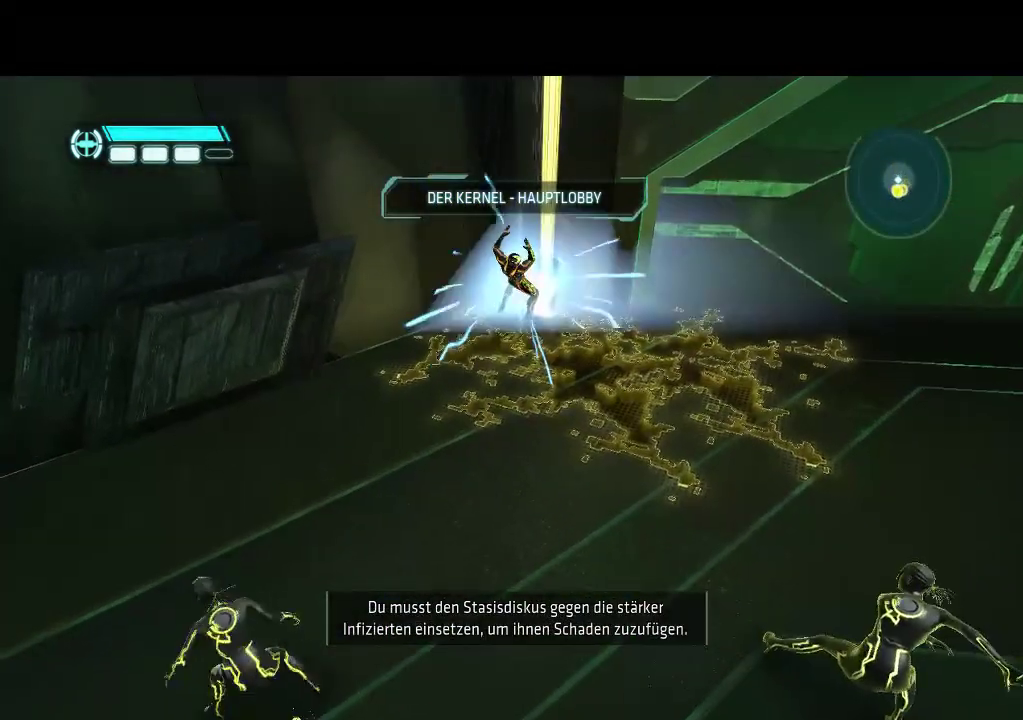
{"buttons": ["DPAD_RIGHT"], "events": [[83, "DPAD_RIGHT", "down"]]}